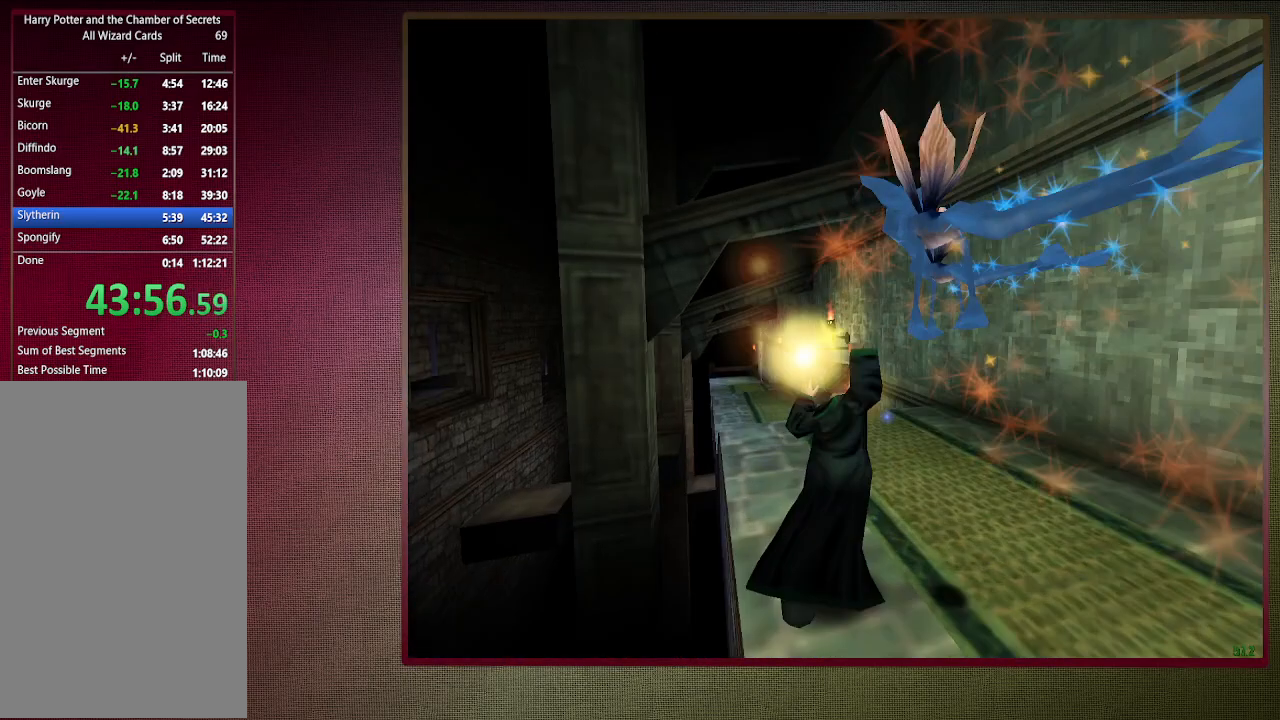
Gameplay with keyboard and mouse; each line is a JSON object with the keys and mouse buttons held at the frame after it. "events" lists presses ("down") and releases ("up") of "a", "alt", "c", "ctrl", "d", "down", "e", "f1", "left", "q", "return", "right", "s", "shift", "space", "tab", "up", "v", "w", "x", "z", "mouse_left", "mouse_wheel" and "mouse_right" between this image and that frame as [ms after this image, input, new state], when the widget could be followed in between. "mouse_left", "mouse_wheel", "mouse_right" = the "left", "wheel", "right" buttons of the "mouse" list. No other keys are recorded. "wheel" means that the mouse wheel is clicked or scrolled. Mouse movement is not recorded. Not read: other_keys.
{"keys": ["shift", "space", "w"], "mouse": [], "events": [[133, "mouse_left", "up"], [167, "mouse_left", "down"], [317, "mouse_left", "up"], [367, "mouse_left", "down"], [500, "mouse_left", "up"]]}
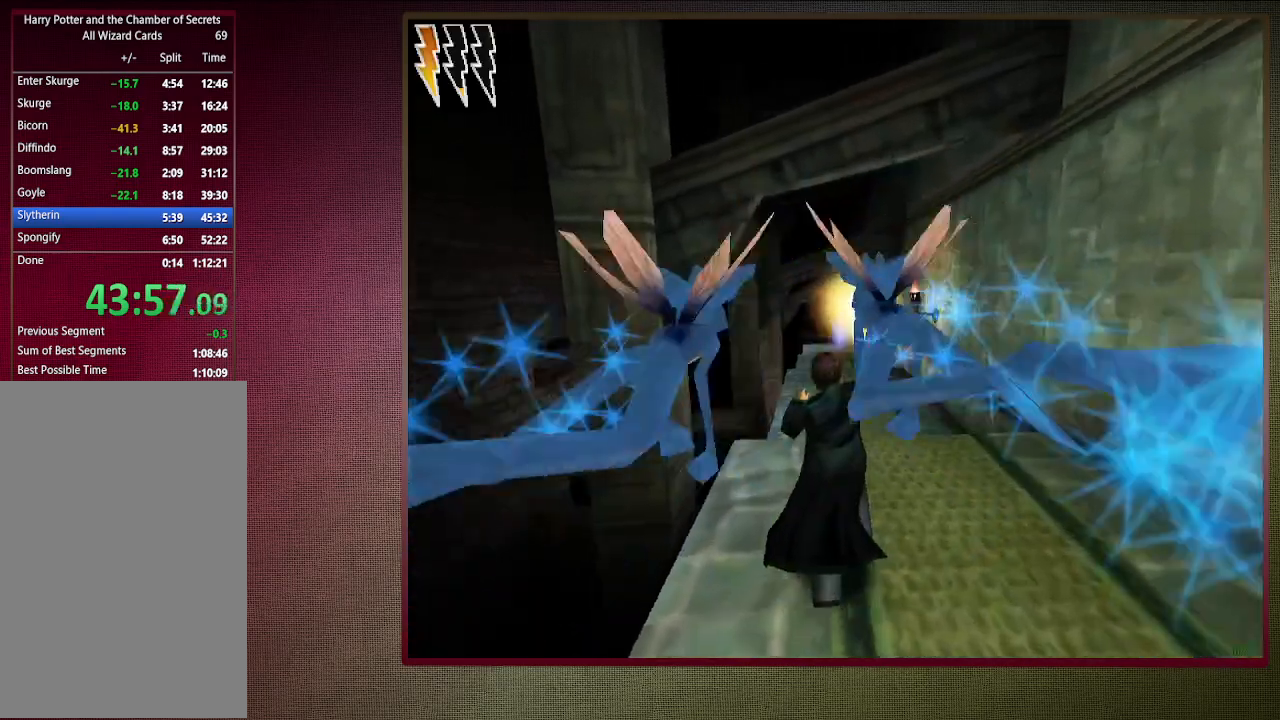
{"keys": ["shift", "space", "w"], "mouse": [], "events": [[50, "mouse_left", "down"], [183, "mouse_left", "up"]]}
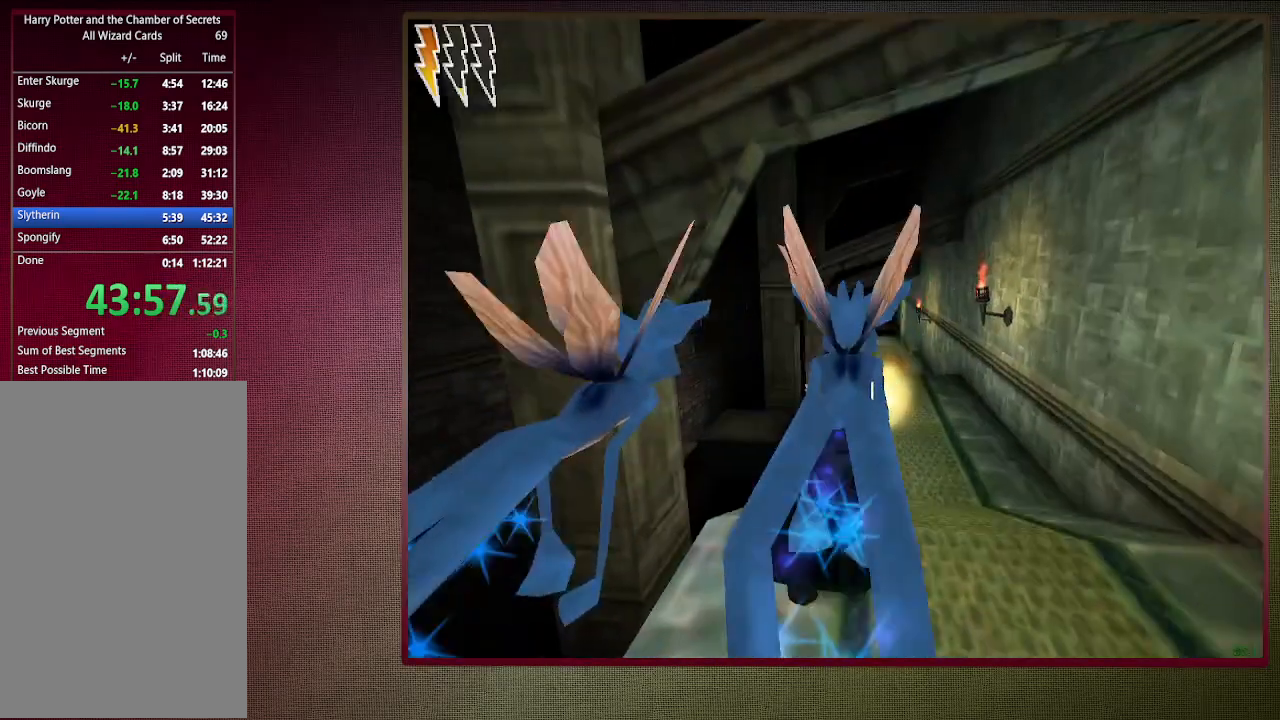
{"keys": ["shift", "space", "w"], "mouse": [], "events": []}
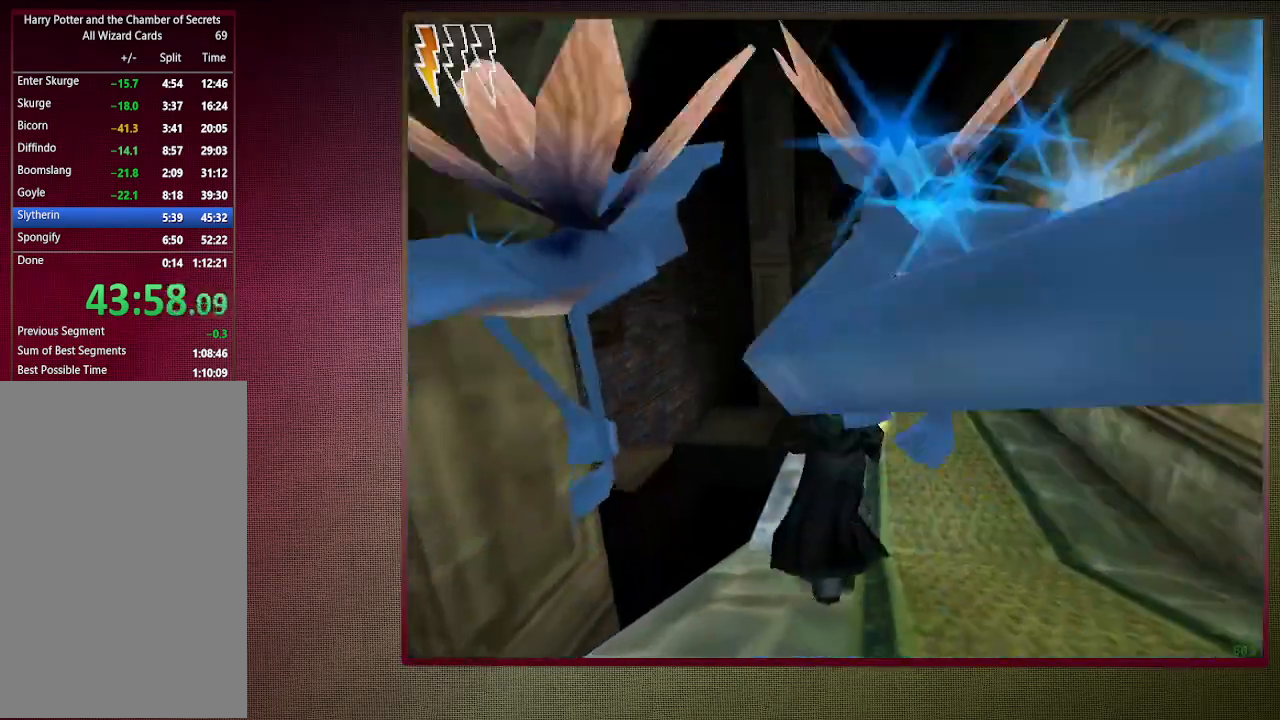
{"keys": ["shift", "space", "w"], "mouse": [], "events": []}
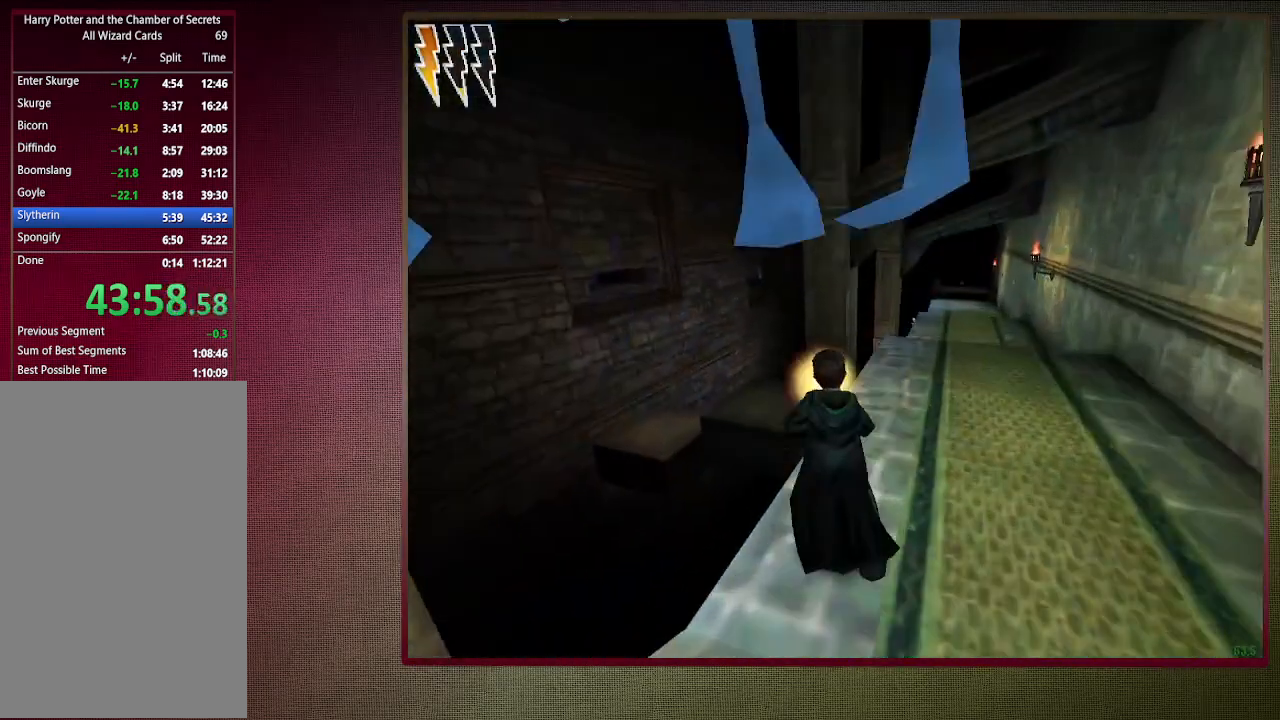
{"keys": ["shift", "space", "w"], "mouse": [], "events": []}
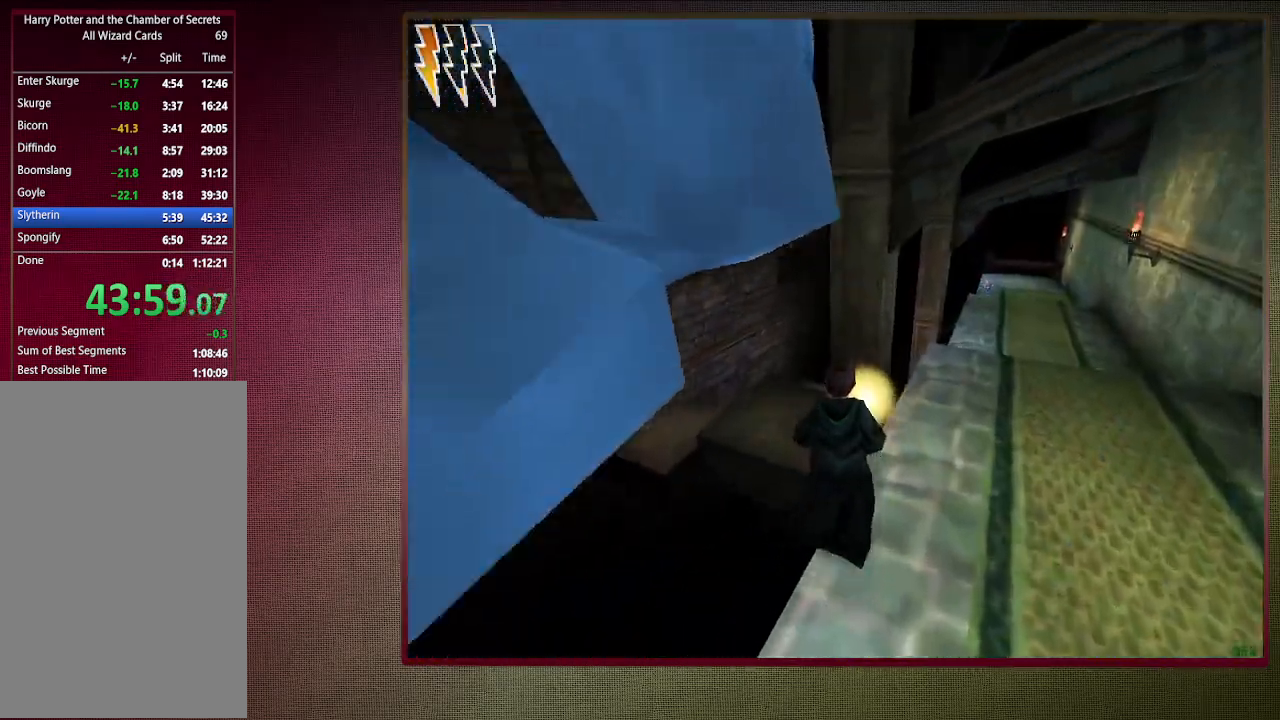
{"keys": ["a", "shift", "space", "w"], "mouse": [], "events": [[333, "a", "down"]]}
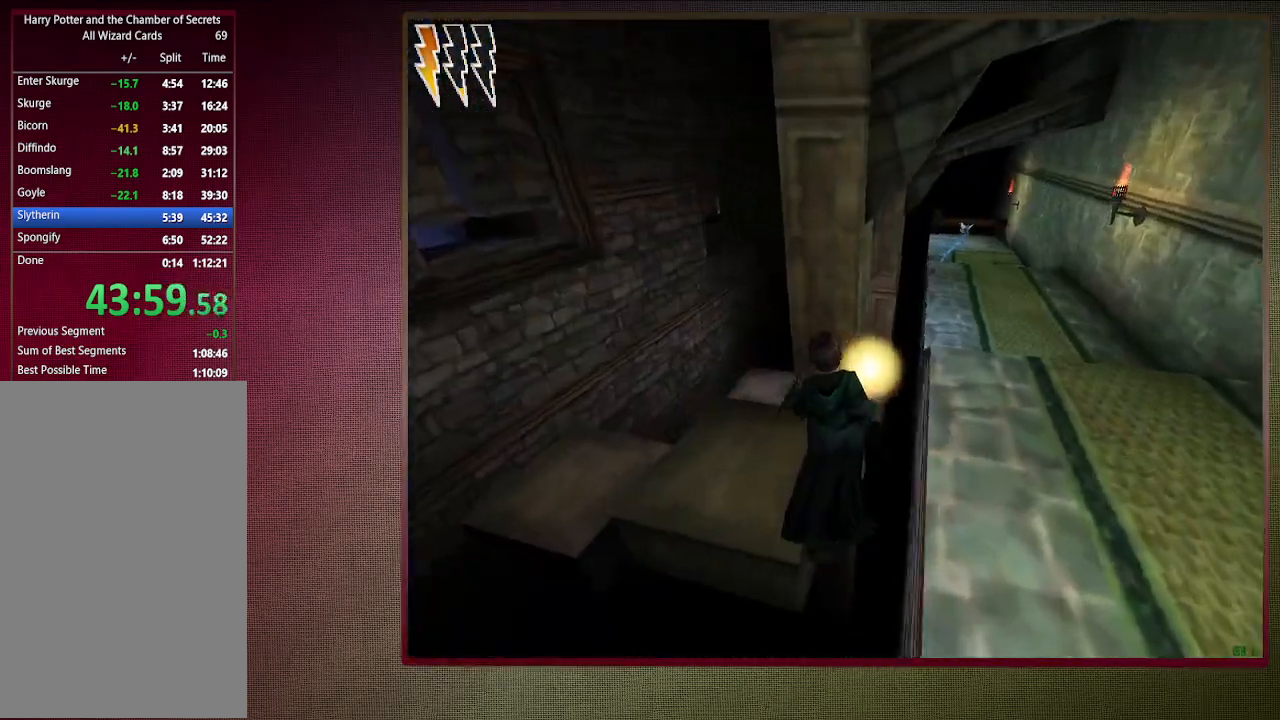
{"keys": ["space"], "mouse": [], "events": [[317, "a", "up"], [367, "shift", "up"], [367, "w", "up"]]}
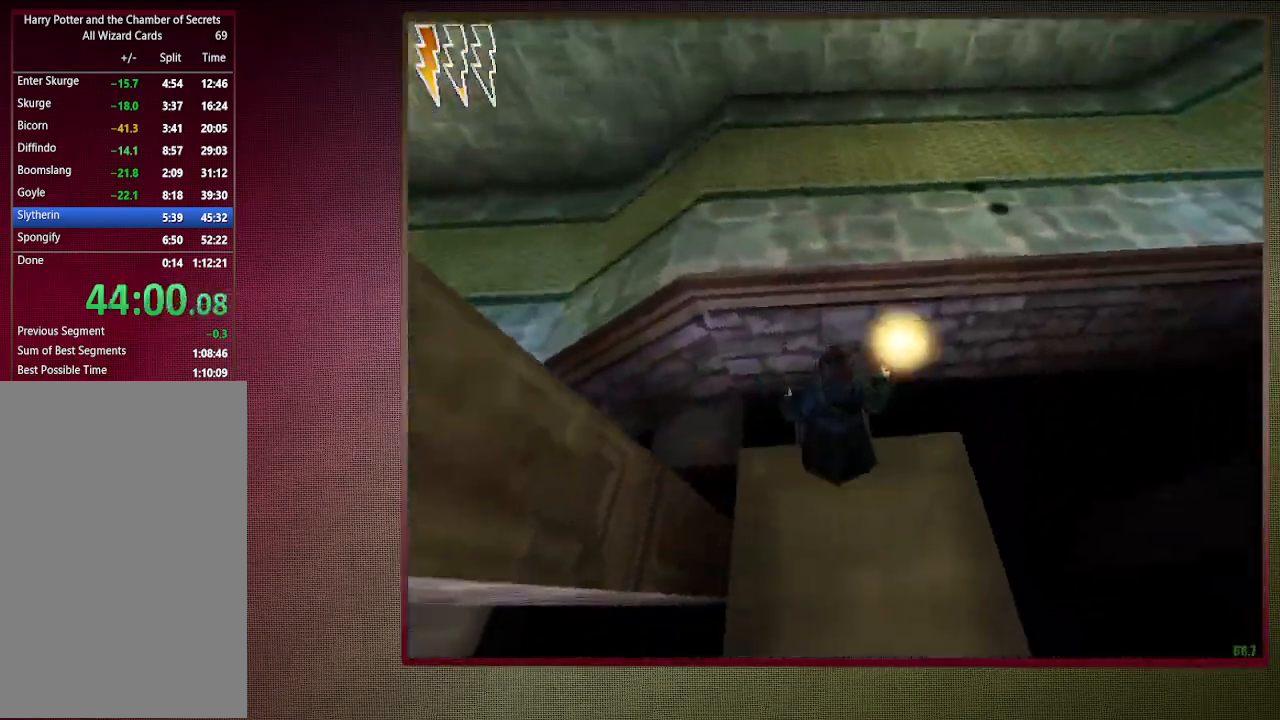
{"keys": ["s", "space"], "mouse": [], "events": [[100, "w", "down"], [283, "w", "up"], [433, "s", "down"]]}
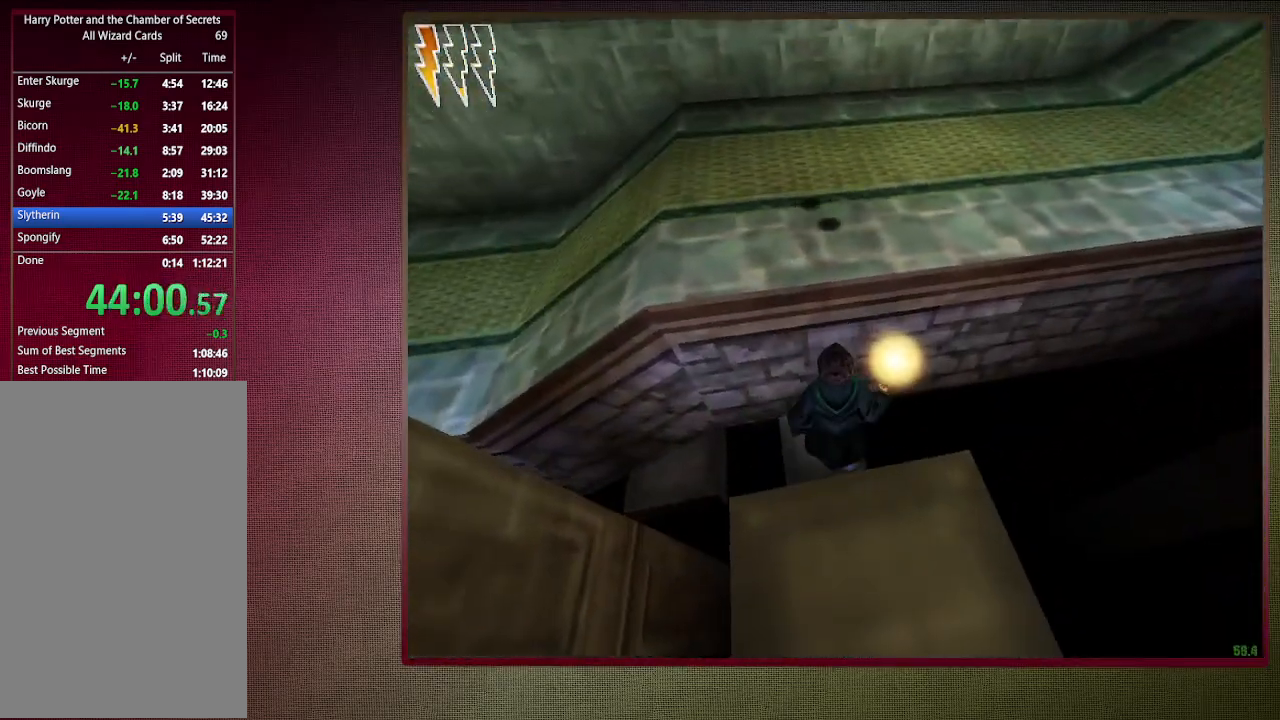
{"keys": ["shift", "space", "w"], "mouse": [], "events": [[67, "s", "up"], [350, "w", "down"], [400, "shift", "down"]]}
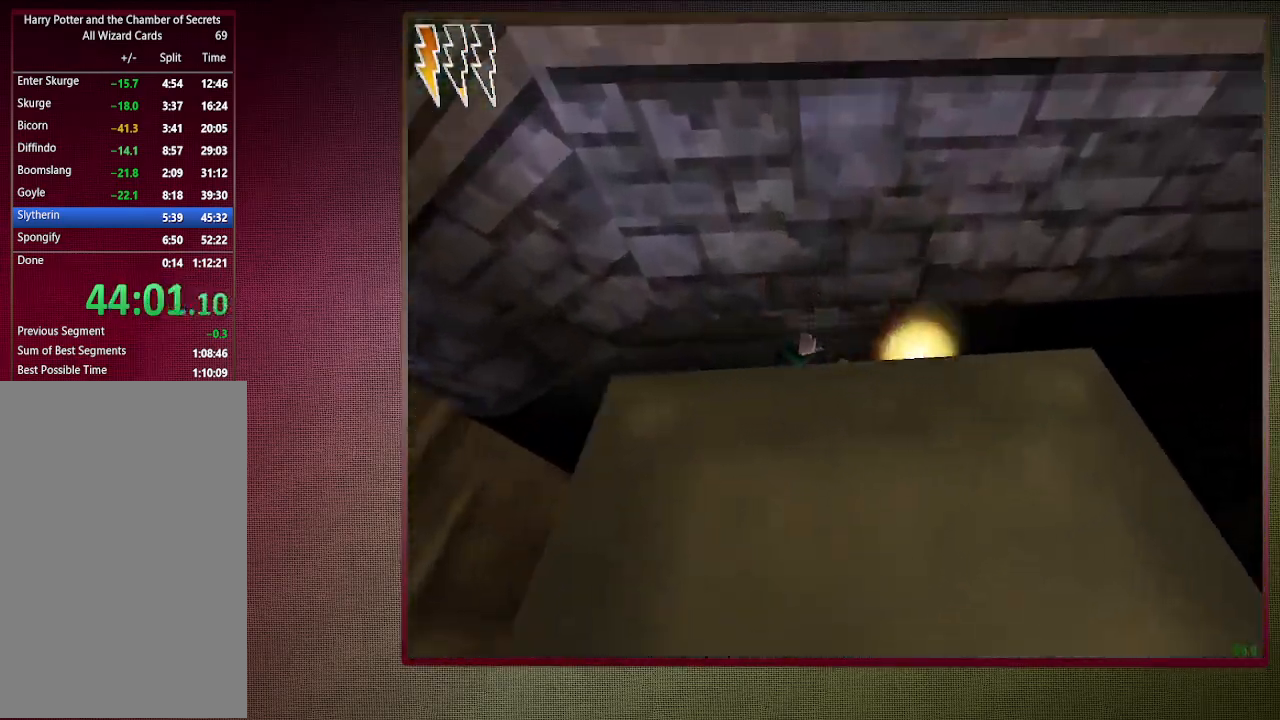
{"keys": ["shift", "space", "w"], "mouse": [], "events": []}
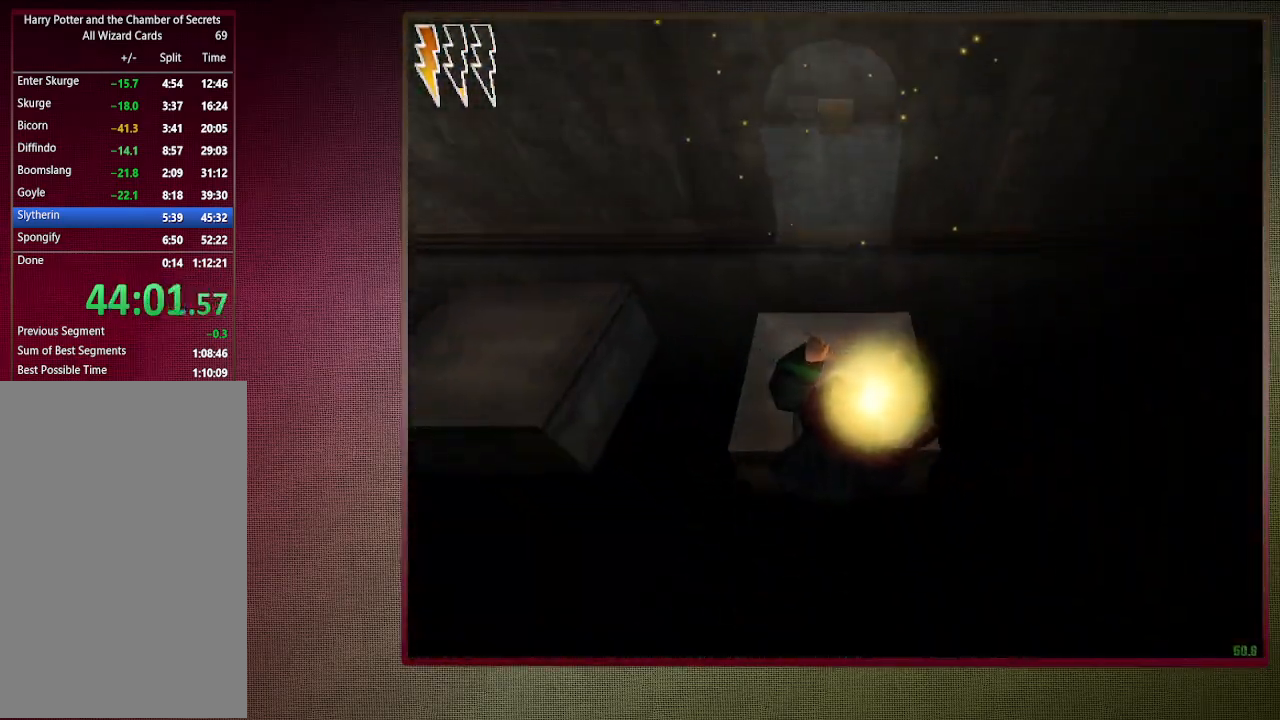
{"keys": ["shift", "space", "w"], "mouse": [], "events": []}
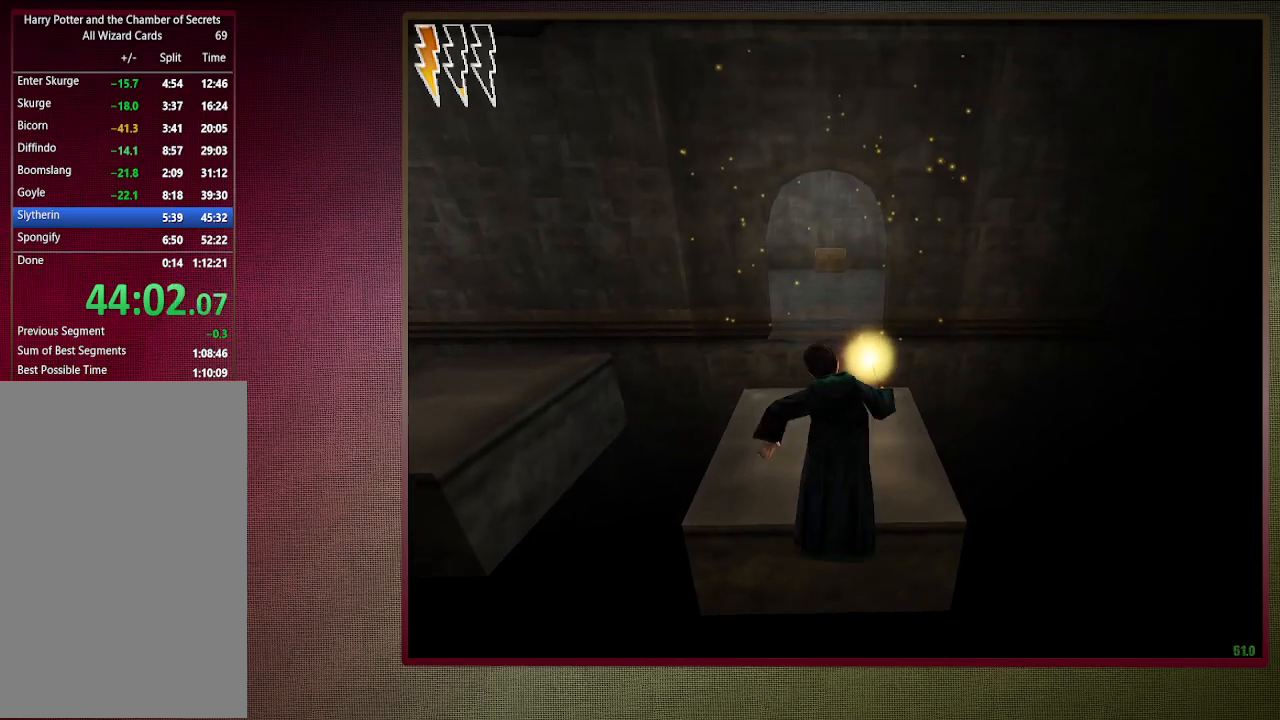
{"keys": ["shift", "space", "w"], "mouse": [], "events": []}
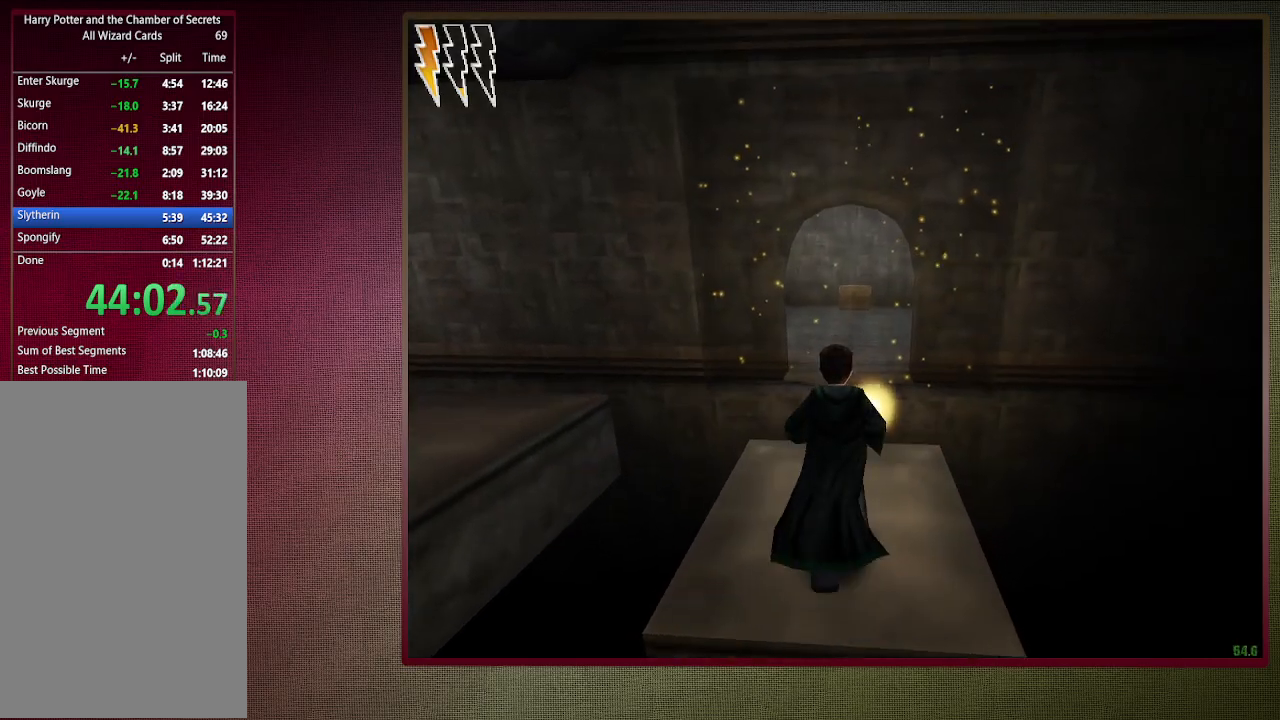
{"keys": ["shift", "space", "w"], "mouse": [], "events": [[133, "mouse_left", "down"], [133, "mouse_right", "down"], [317, "mouse_left", "up"], [317, "mouse_right", "up"], [367, "mouse_left", "down"], [500, "mouse_left", "up"]]}
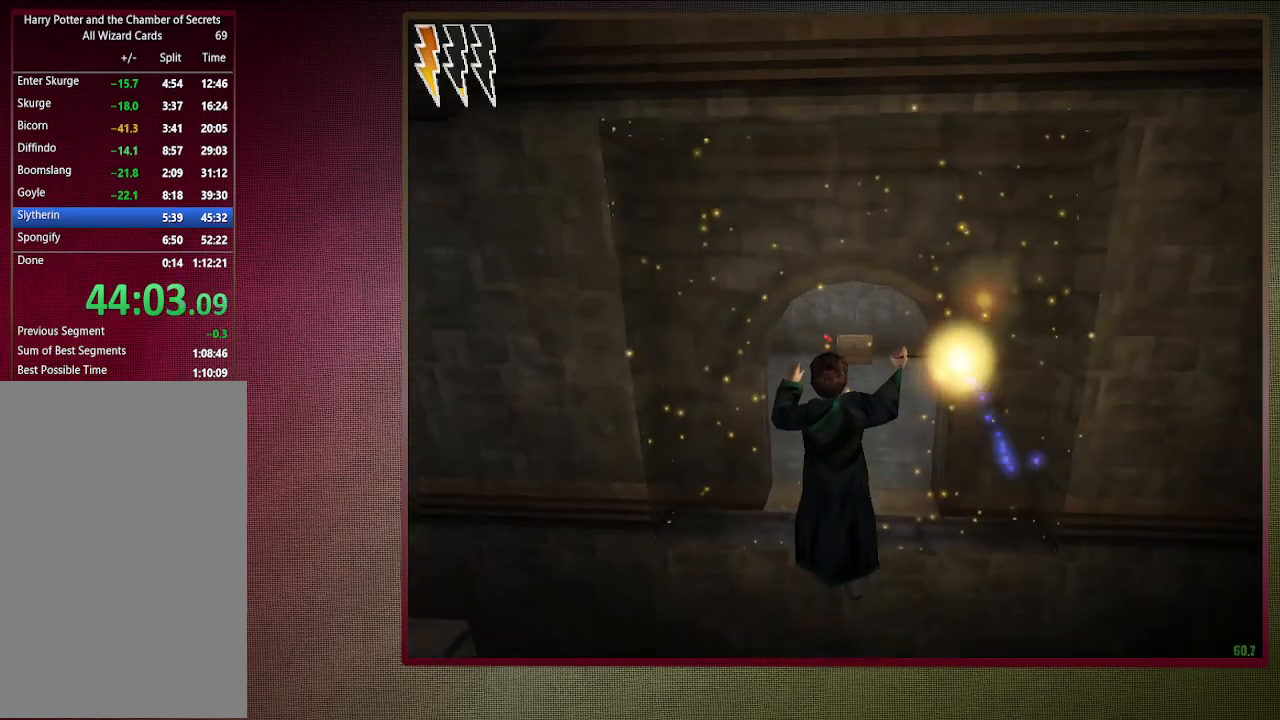
{"keys": ["shift", "space", "w"], "mouse": ["left"], "events": [[100, "mouse_left", "down"], [183, "mouse_left", "up"], [283, "mouse_left", "down"], [367, "mouse_left", "up"], [467, "mouse_left", "down"]]}
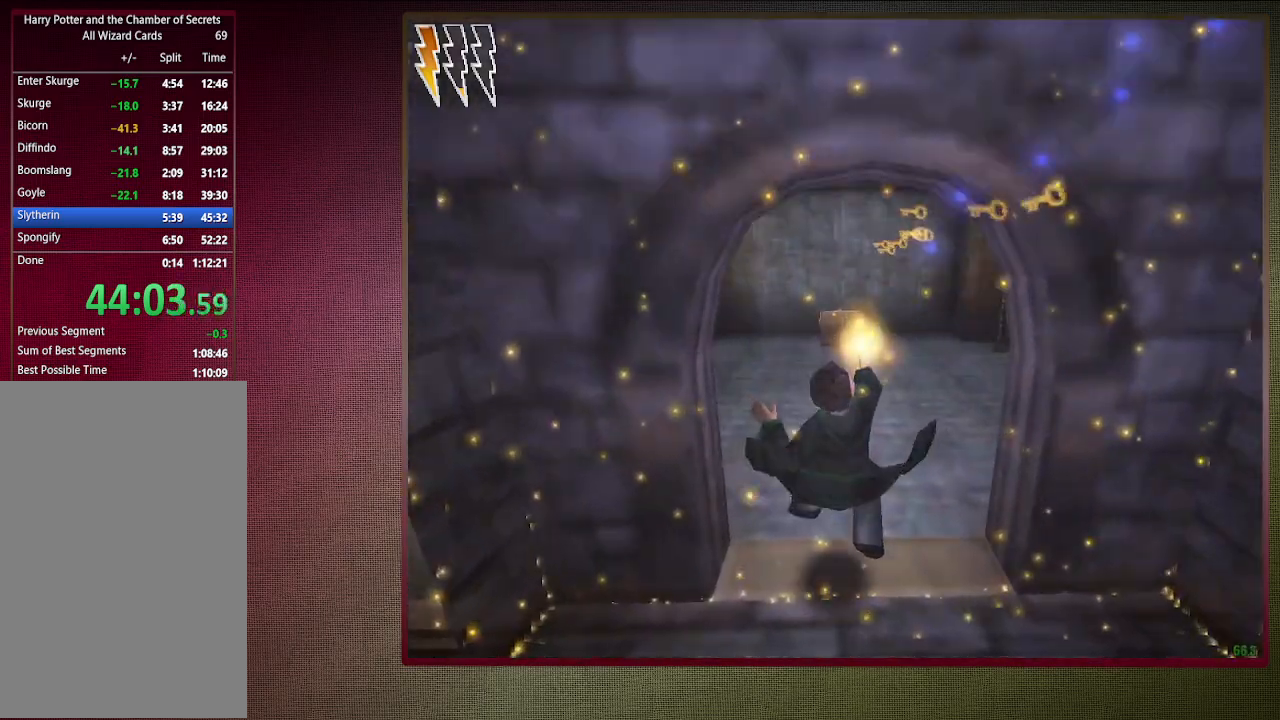
{"keys": ["shift", "space", "w"], "mouse": [], "events": [[117, "mouse_left", "up"], [217, "d", "down"], [217, "mouse_left", "down"], [300, "d", "up"], [300, "mouse_left", "up"]]}
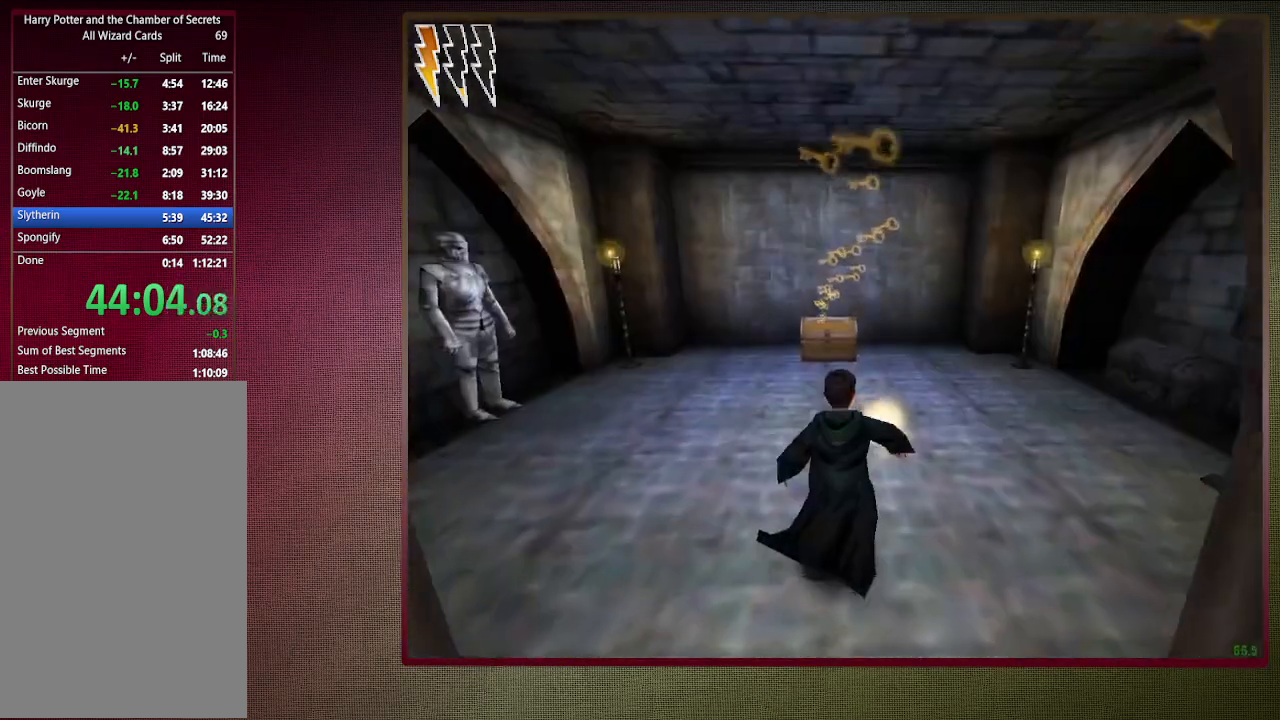
{"keys": ["shift", "space", "w"], "mouse": [], "events": []}
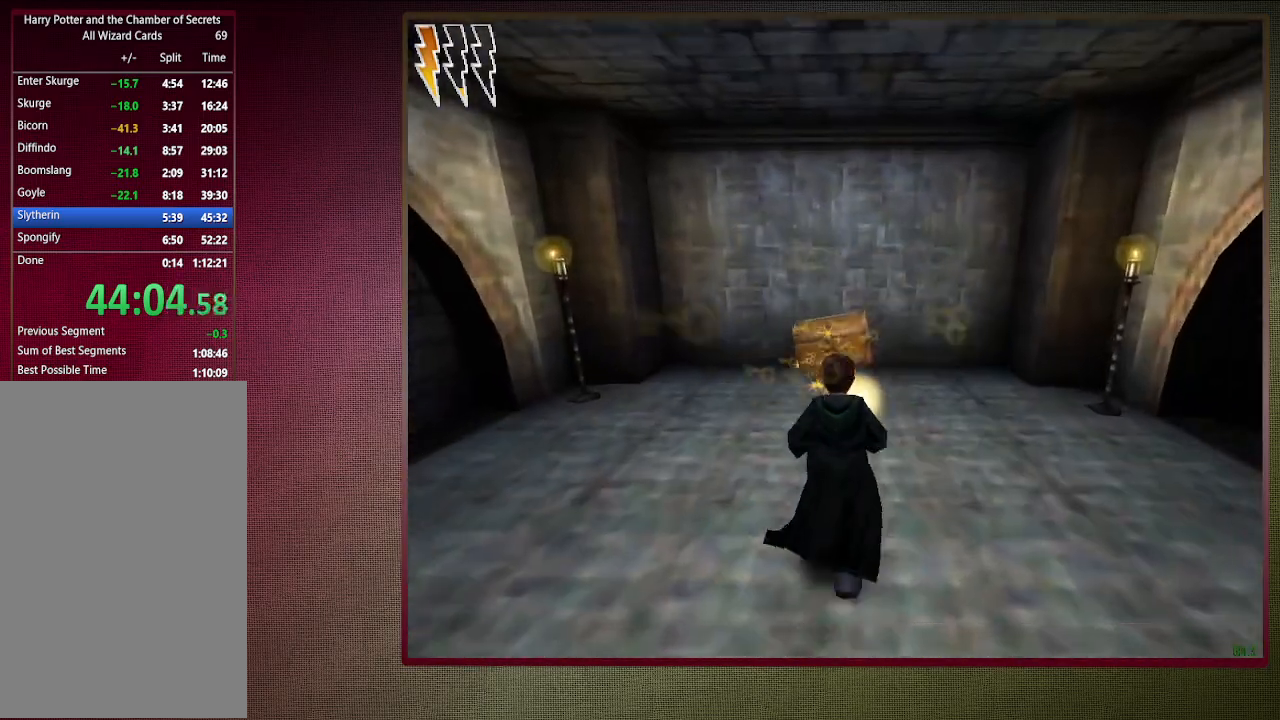
{"keys": ["shift", "space", "w"], "mouse": ["left"], "events": [[233, "mouse_left", "down"], [233, "mouse_right", "down"], [333, "mouse_left", "up"], [367, "mouse_right", "up"], [417, "mouse_left", "down"]]}
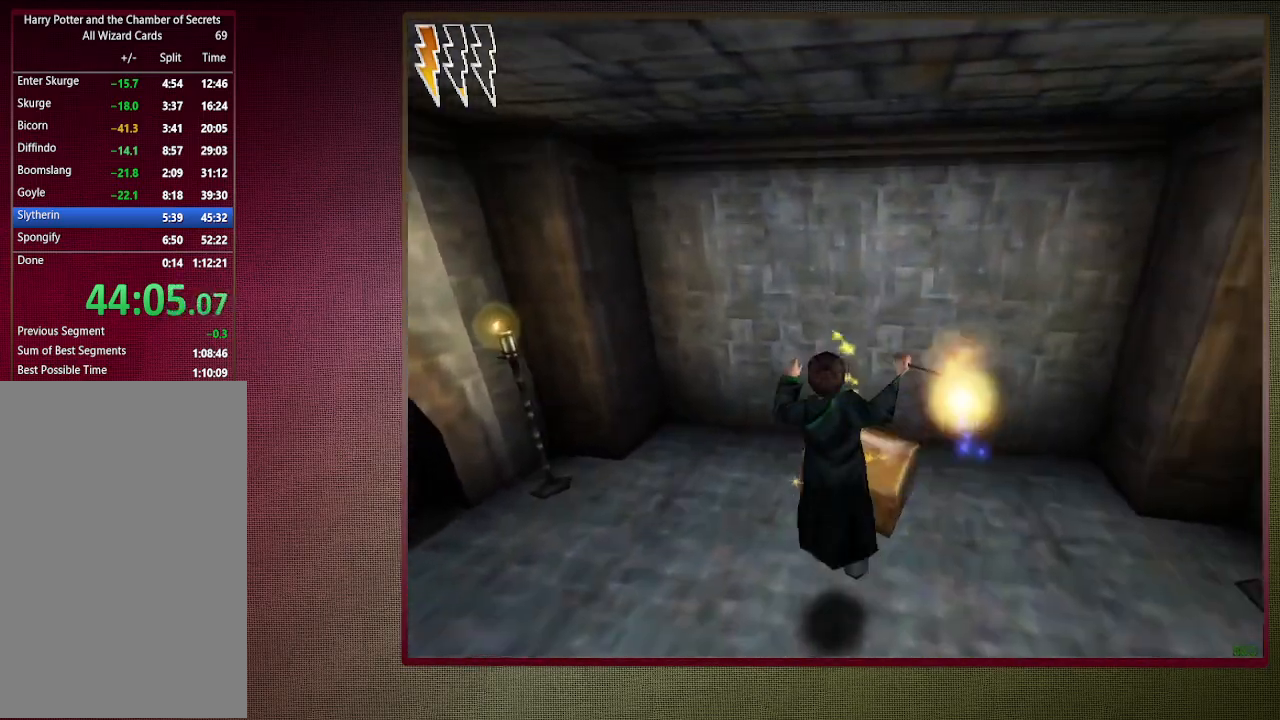
{"keys": ["space"], "mouse": [], "events": [[17, "shift", "up"], [67, "mouse_left", "up"], [67, "w", "up"], [150, "d", "down"], [300, "d", "up"]]}
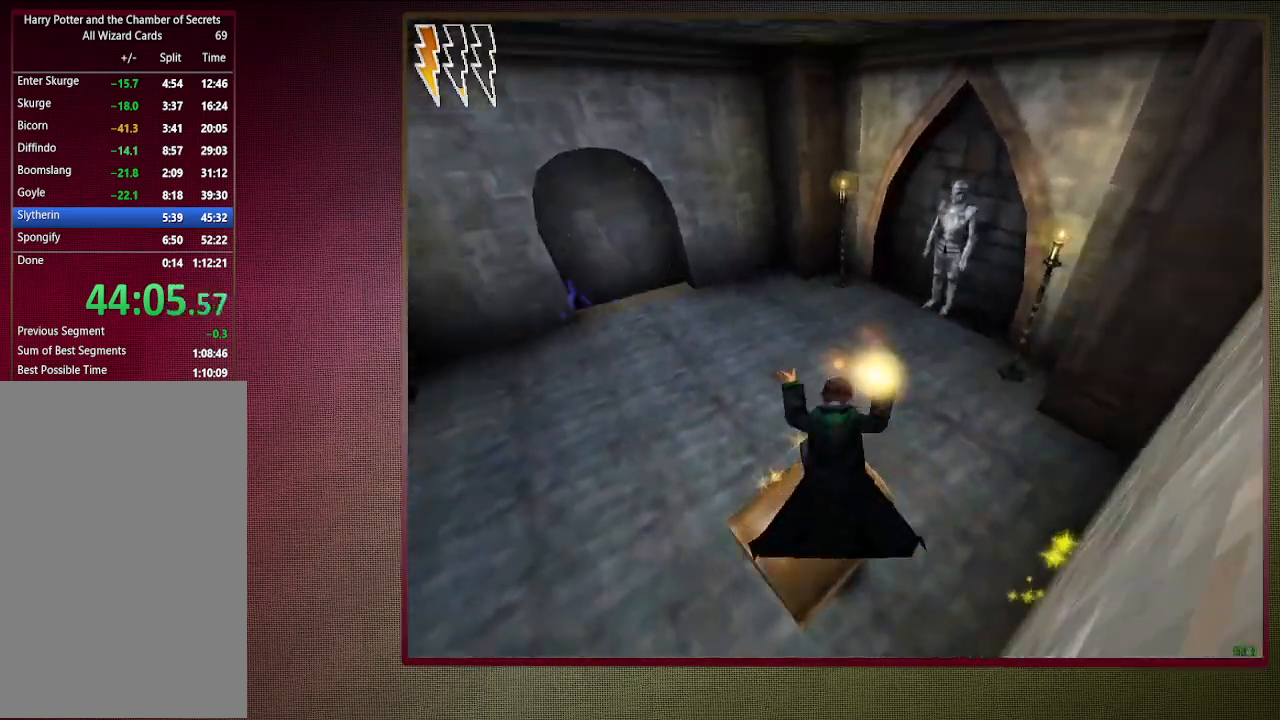
{"keys": ["shift", "space", "w"], "mouse": [], "events": [[467, "shift", "down"], [467, "w", "down"]]}
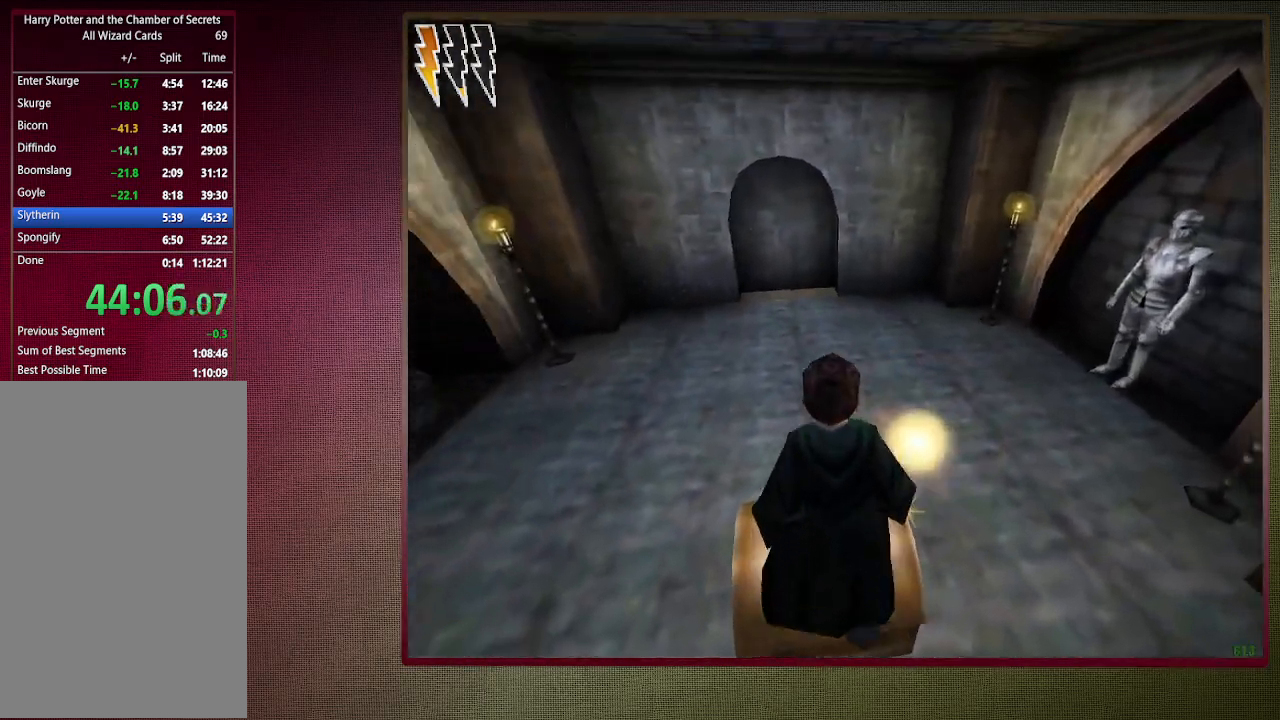
{"keys": ["a", "shift", "space", "w"], "mouse": ["left"], "events": [[133, "mouse_left", "down"], [133, "mouse_right", "down"], [283, "mouse_left", "up"], [283, "mouse_right", "up"], [333, "a", "down"], [383, "mouse_left", "down"]]}
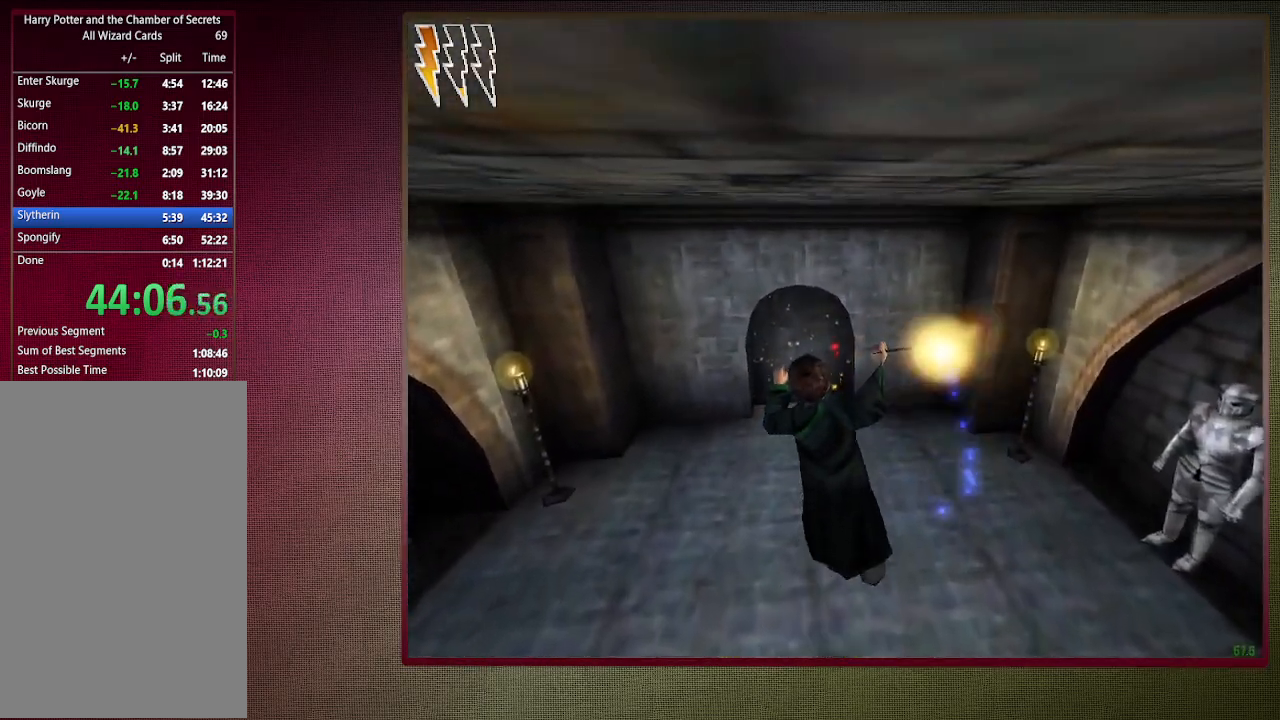
{"keys": ["shift", "space", "w"], "mouse": ["left"], "events": [[17, "mouse_left", "up"], [67, "mouse_left", "down"], [200, "mouse_left", "up"], [250, "mouse_left", "down"], [300, "a", "up"], [383, "mouse_left", "up"], [483, "mouse_left", "down"]]}
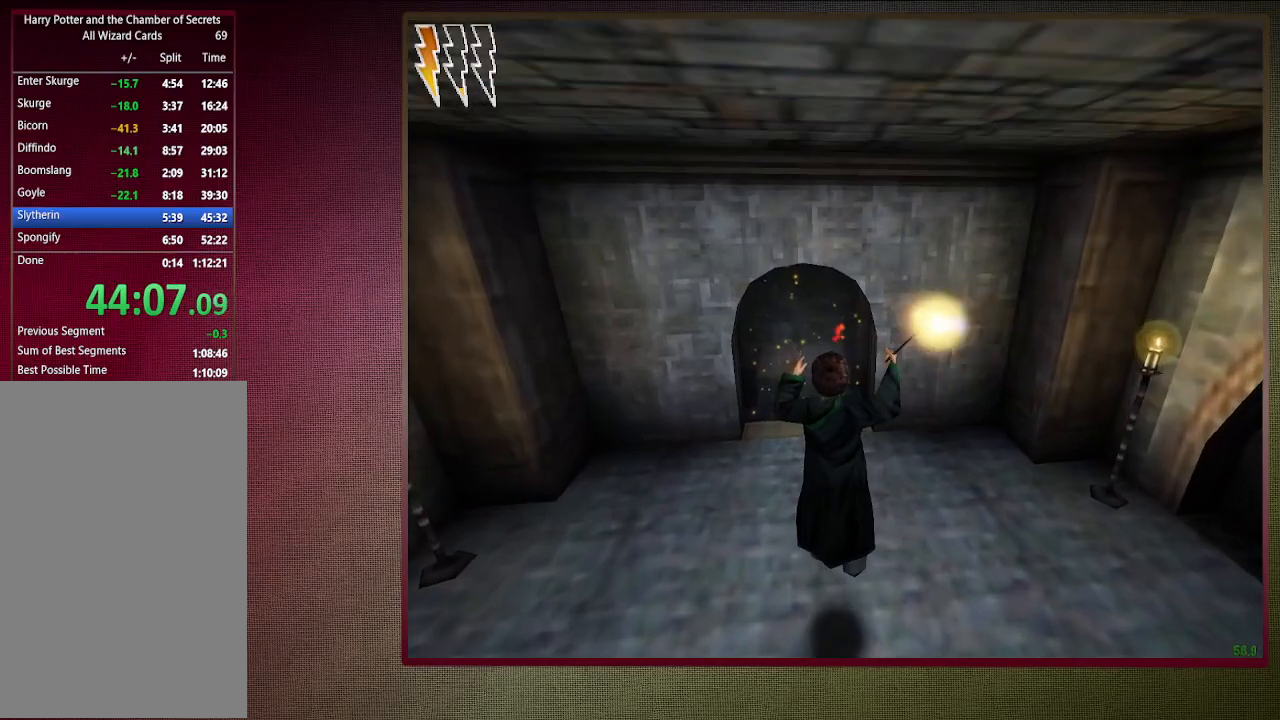
{"keys": ["s", "space"], "mouse": [], "events": [[83, "mouse_left", "up"], [83, "w", "up"], [167, "s", "down"], [167, "shift", "up"]]}
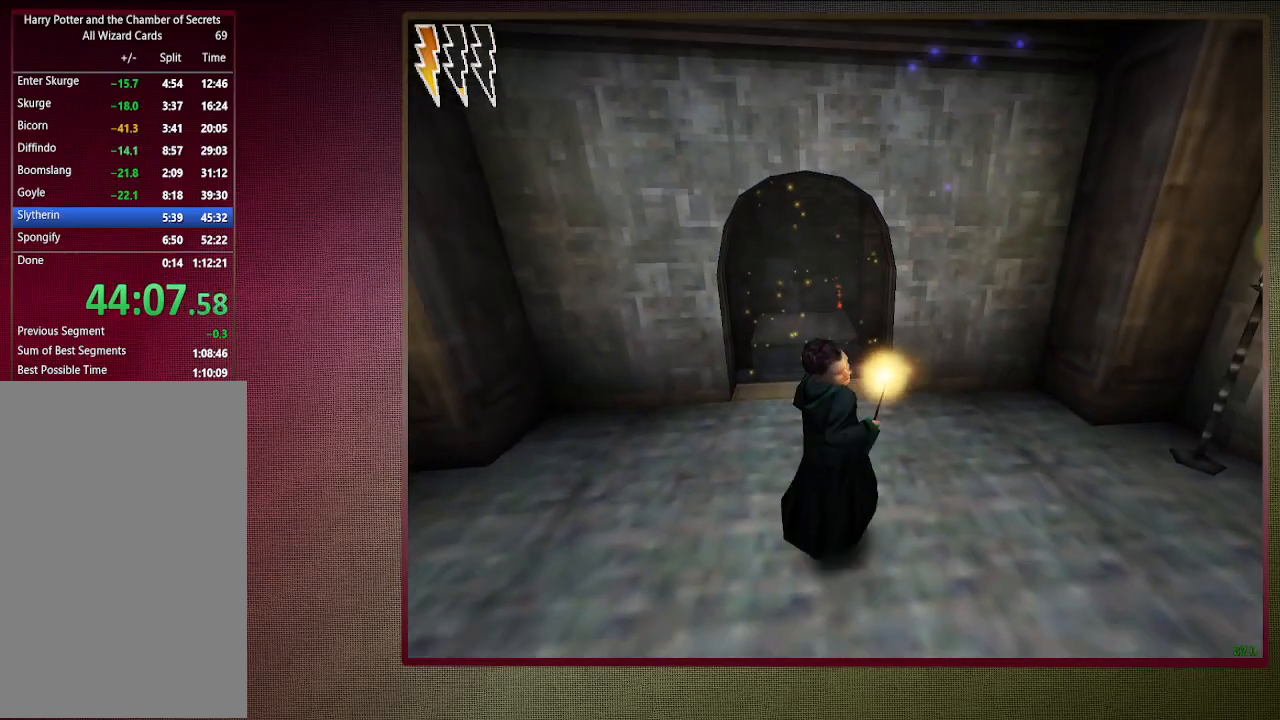
{"keys": ["s", "space"], "mouse": [], "events": []}
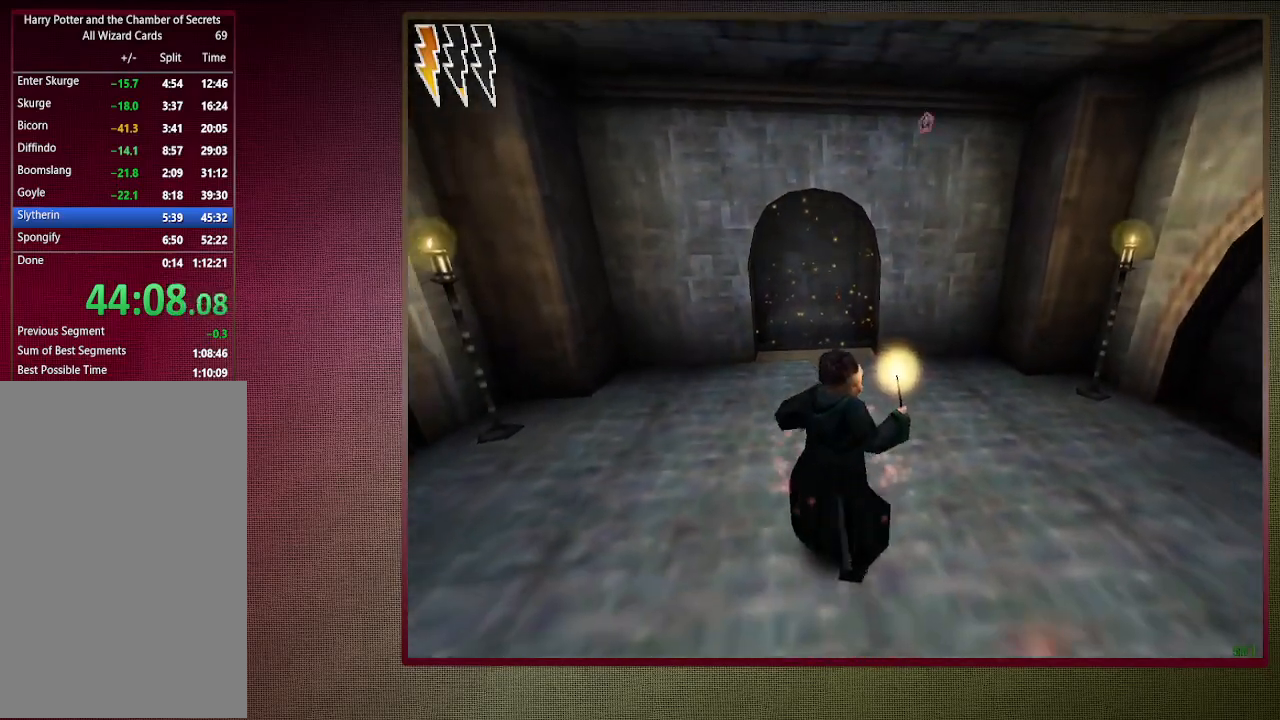
{"keys": ["a", "shift", "space", "w"], "mouse": [], "events": [[83, "s", "up"], [83, "shift", "down"], [167, "w", "down"], [500, "a", "down"]]}
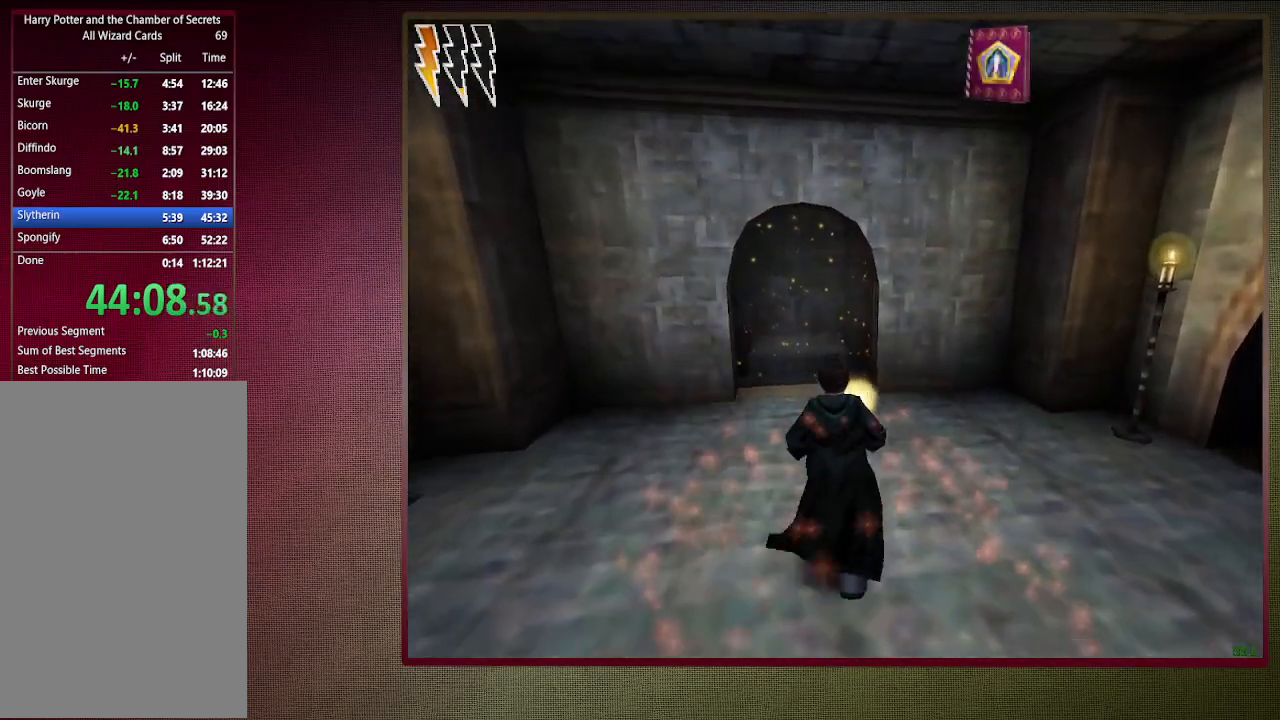
{"keys": ["shift", "space", "w"], "mouse": [], "events": [[283, "a", "up"]]}
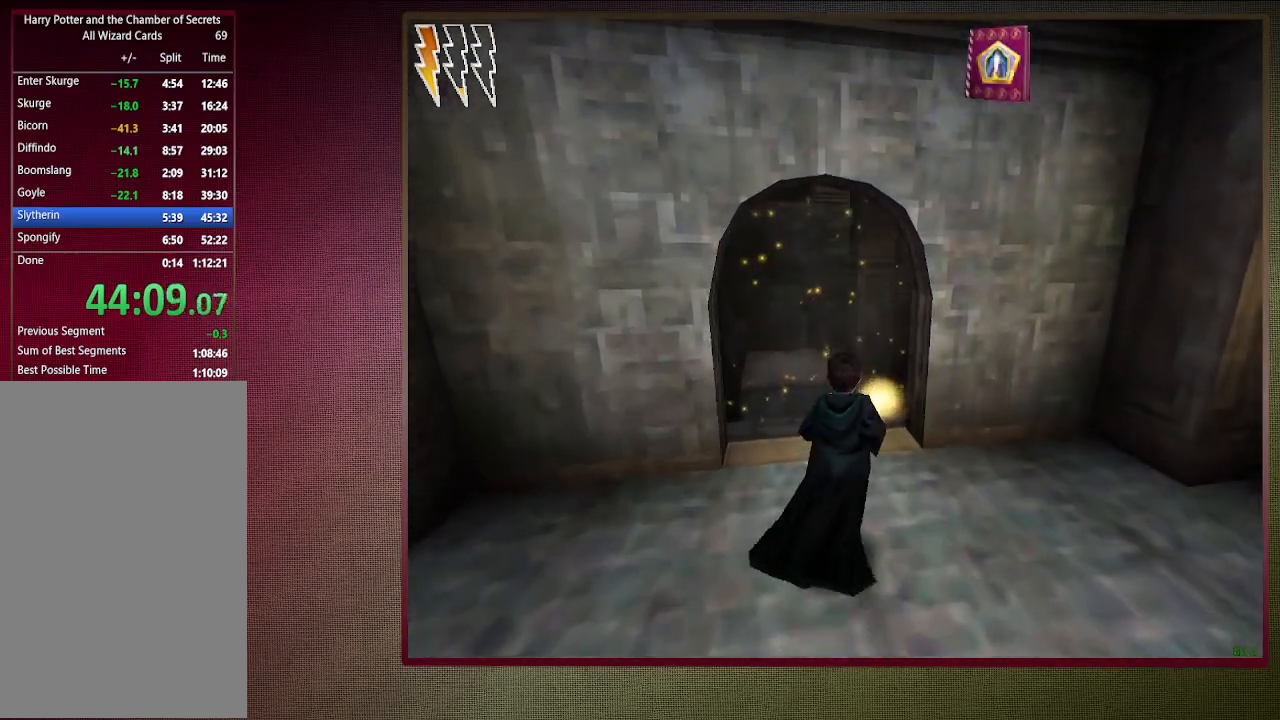
{"keys": ["a", "shift", "space", "w"], "mouse": [], "events": [[17, "a", "down"], [117, "a", "up"], [300, "mouse_left", "down"], [300, "mouse_right", "down"], [433, "a", "down"], [433, "mouse_left", "up"], [433, "mouse_right", "up"]]}
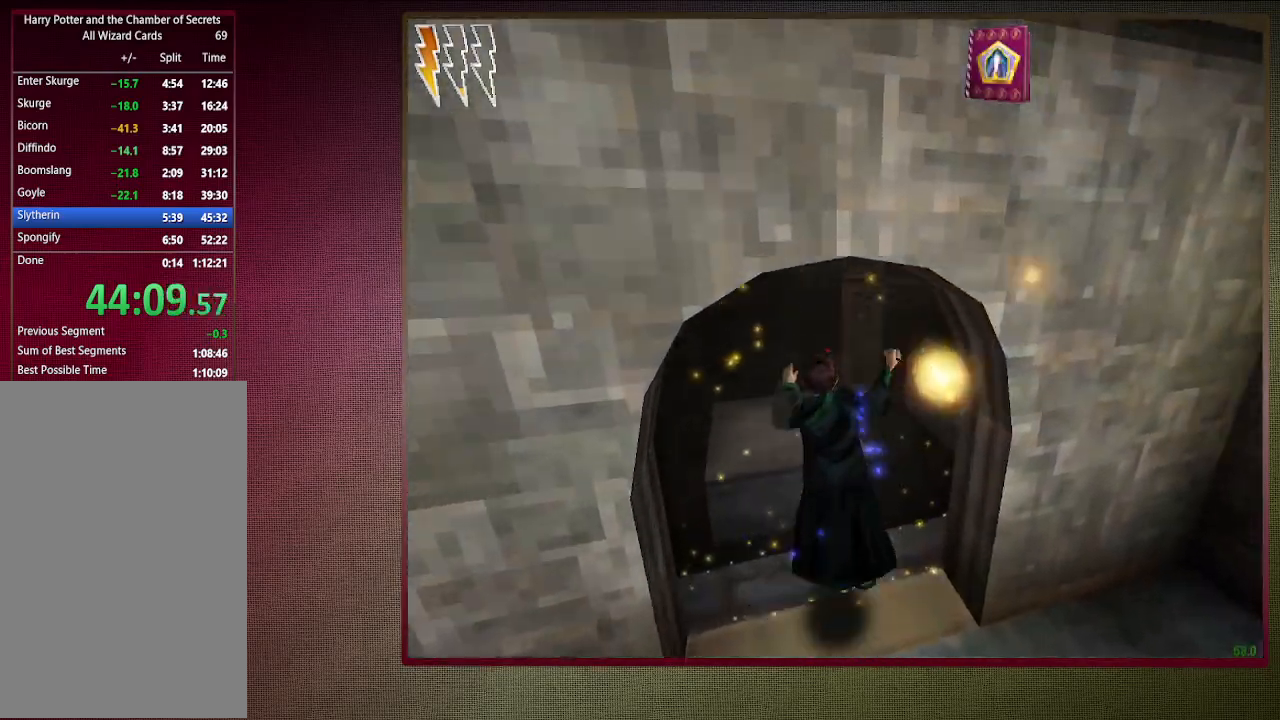
{"keys": ["shift", "space", "w"], "mouse": [], "events": [[33, "mouse_left", "down"], [117, "mouse_left", "up"], [217, "mouse_left", "down"], [350, "mouse_left", "up"], [400, "a", "up"]]}
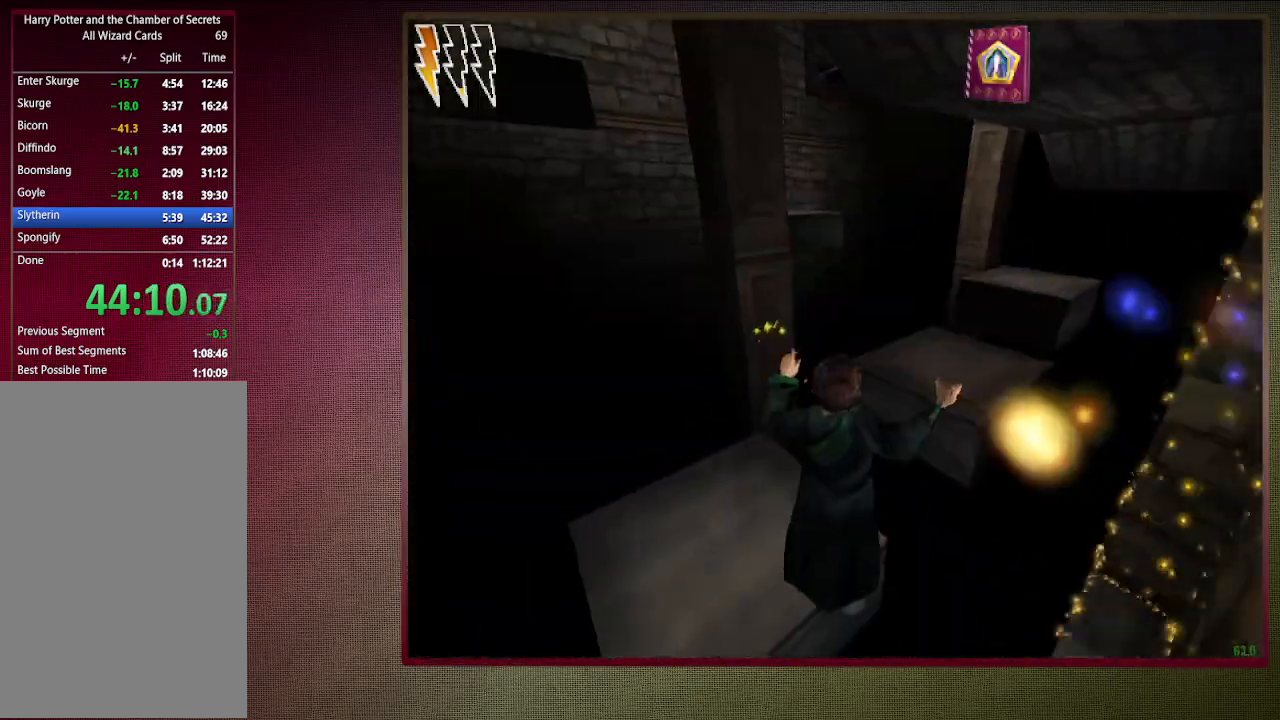
{"keys": ["shift", "space", "w"], "mouse": [], "events": [[183, "d", "down"], [333, "mouse_left", "down"], [333, "mouse_right", "down"], [483, "d", "up"], [483, "mouse_left", "up"], [483, "mouse_right", "up"]]}
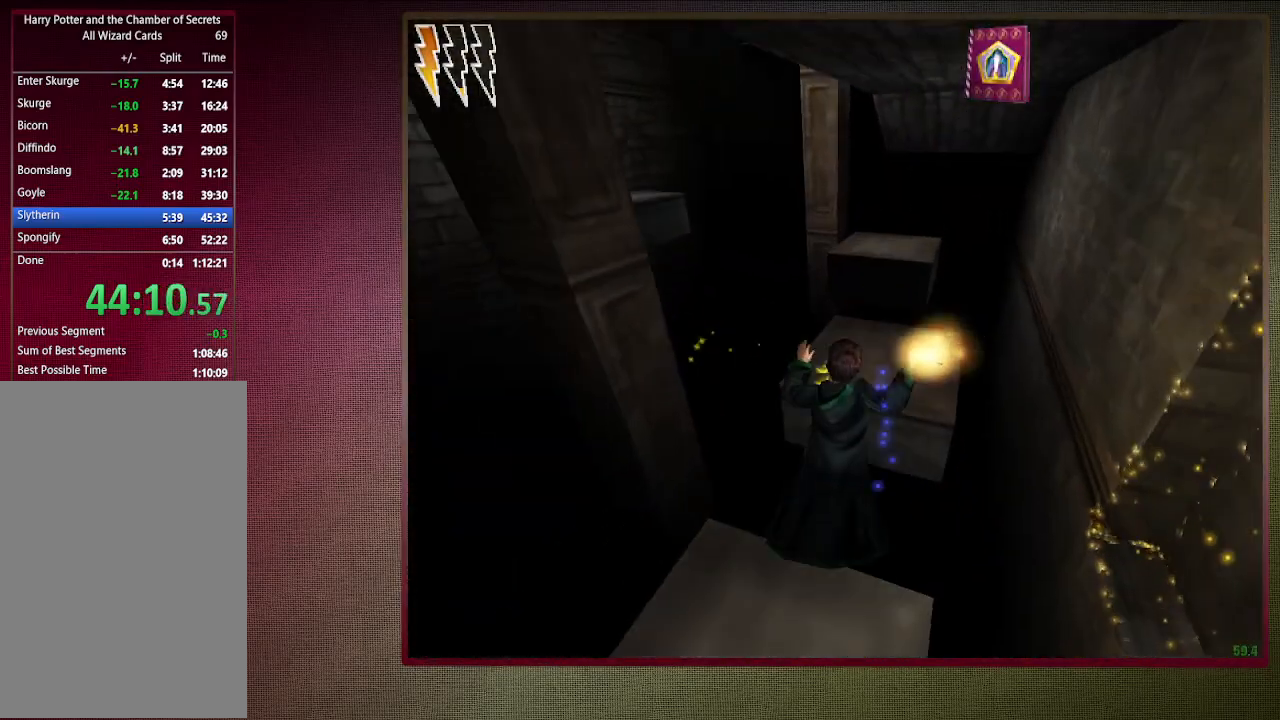
{"keys": ["a", "shift", "space", "w"], "mouse": [], "events": [[67, "mouse_left", "down"], [167, "mouse_left", "up"], [250, "mouse_left", "down"], [383, "mouse_left", "up"], [433, "a", "down"]]}
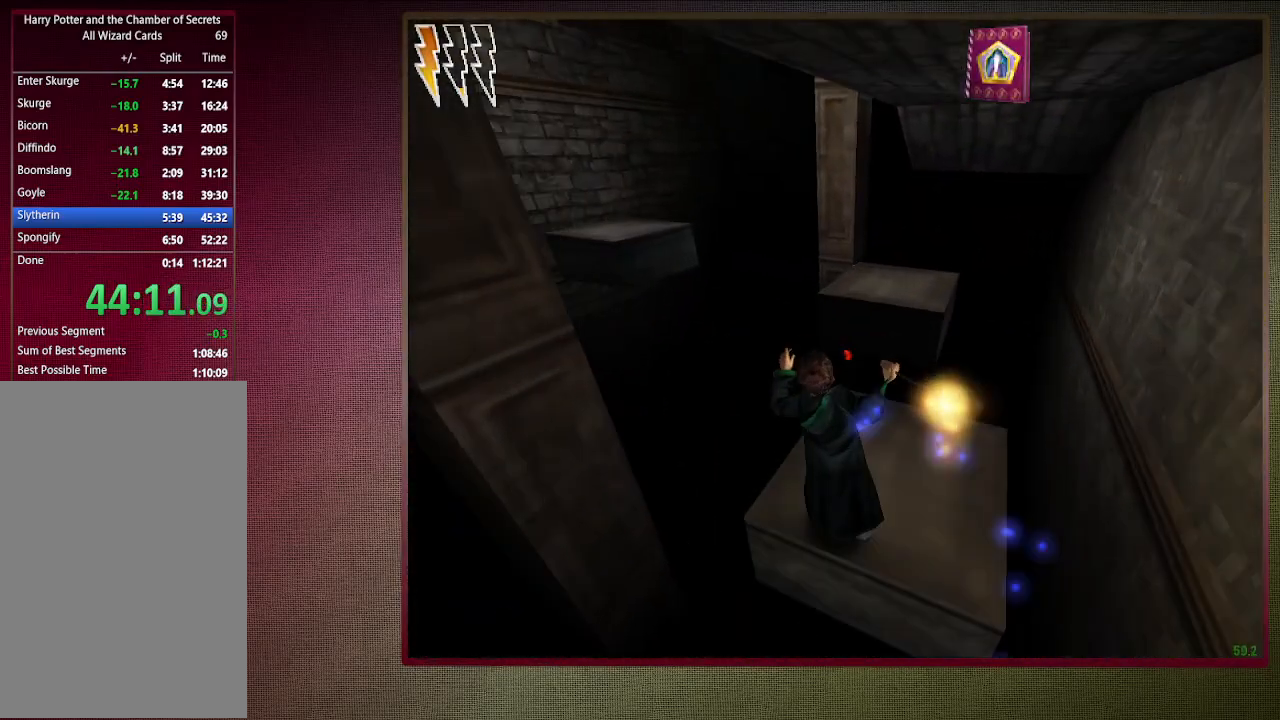
{"keys": ["shift", "space", "w"], "mouse": ["left"], "events": [[167, "a", "up"], [217, "mouse_left", "down"], [217, "mouse_right", "down"], [317, "a", "down"], [350, "mouse_left", "up"], [350, "mouse_right", "up"], [450, "mouse_left", "down"], [500, "a", "up"]]}